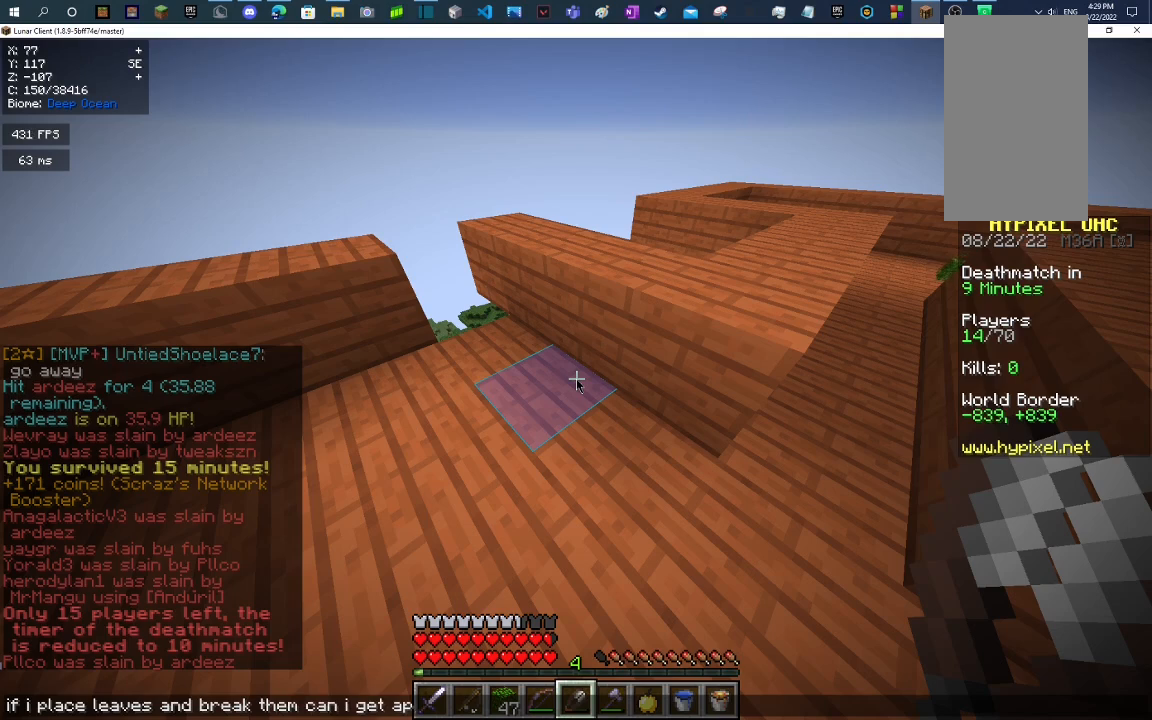
Gameplay with keyboard and mouse; each line is a JSON object with the keys and mouse buttons held at the frame after it. "events" lists presses ("down") and releases ("up") of "a", "d", "s", "space", "w", "mouse_left" and "mouse_right" between this image and that frame as [ms after this image, input, new state], when the widget could be followed in between. "mouse_left", "mouse_right" = the "left", "right" buttons of the "mouse" list. No other keys are recorded. Fast repeated clicks can show as one long hold. Mouse movement is not recorded.
{"keys": [], "mouse": [], "events": [[467, "s", "down"], [500, "s", "up"]]}
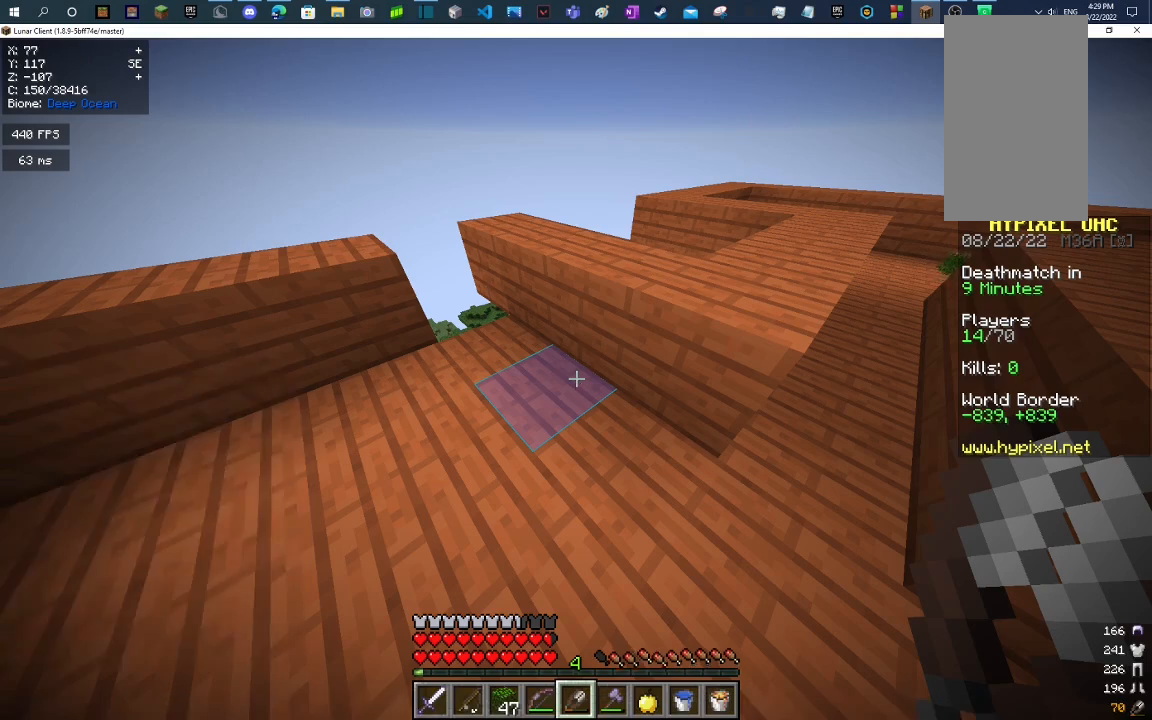
{"keys": [], "mouse": [], "events": [[100, "w", "down"], [167, "d", "down"], [300, "d", "up"], [433, "w", "up"]]}
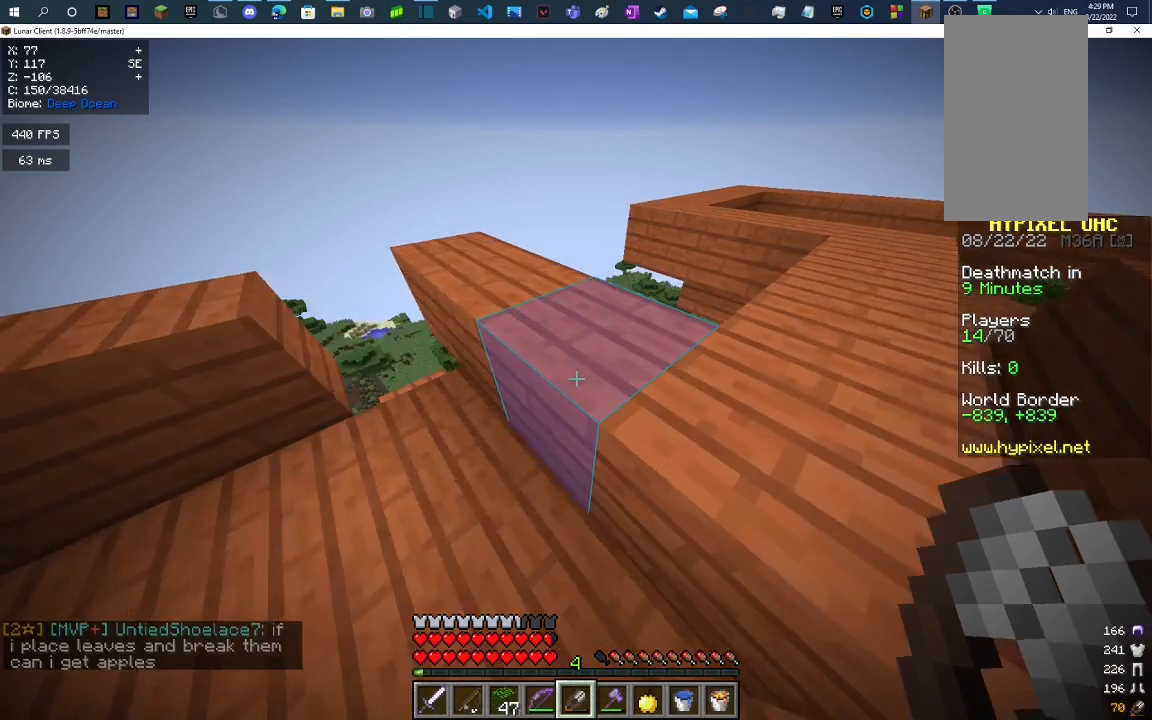
{"keys": ["w"], "mouse": [], "events": [[200, "space", "down"], [267, "w", "down"], [467, "space", "up"]]}
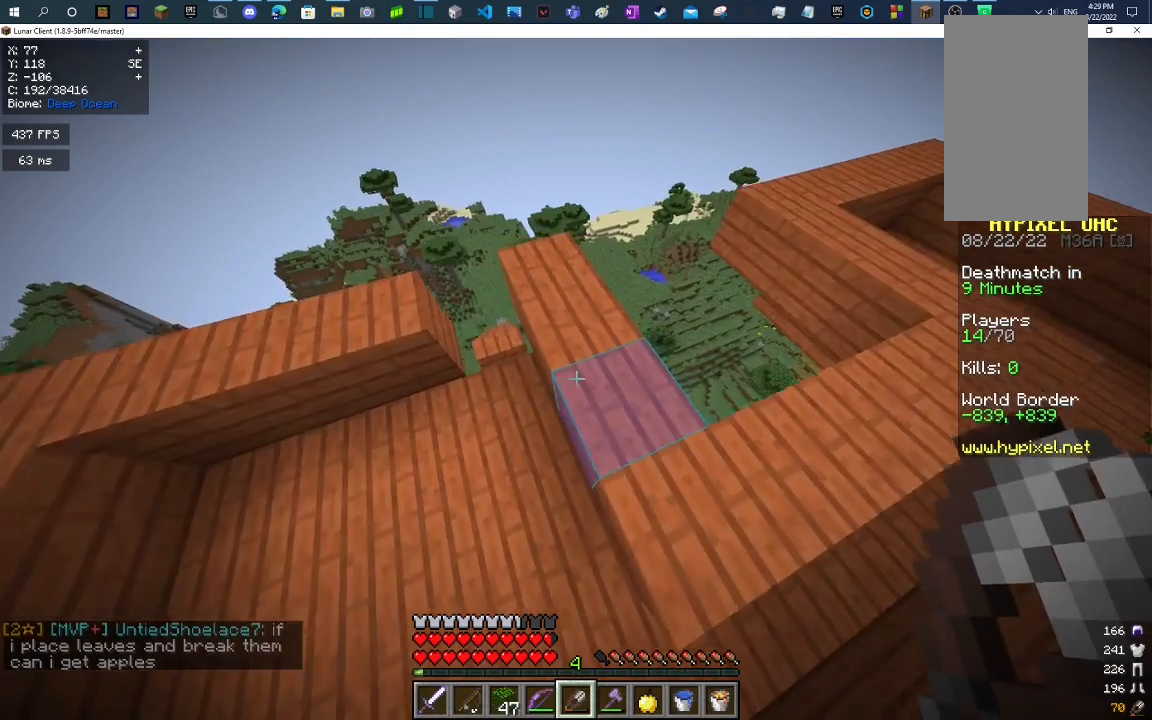
{"keys": ["d", "w"], "mouse": [], "events": [[167, "d", "down"]]}
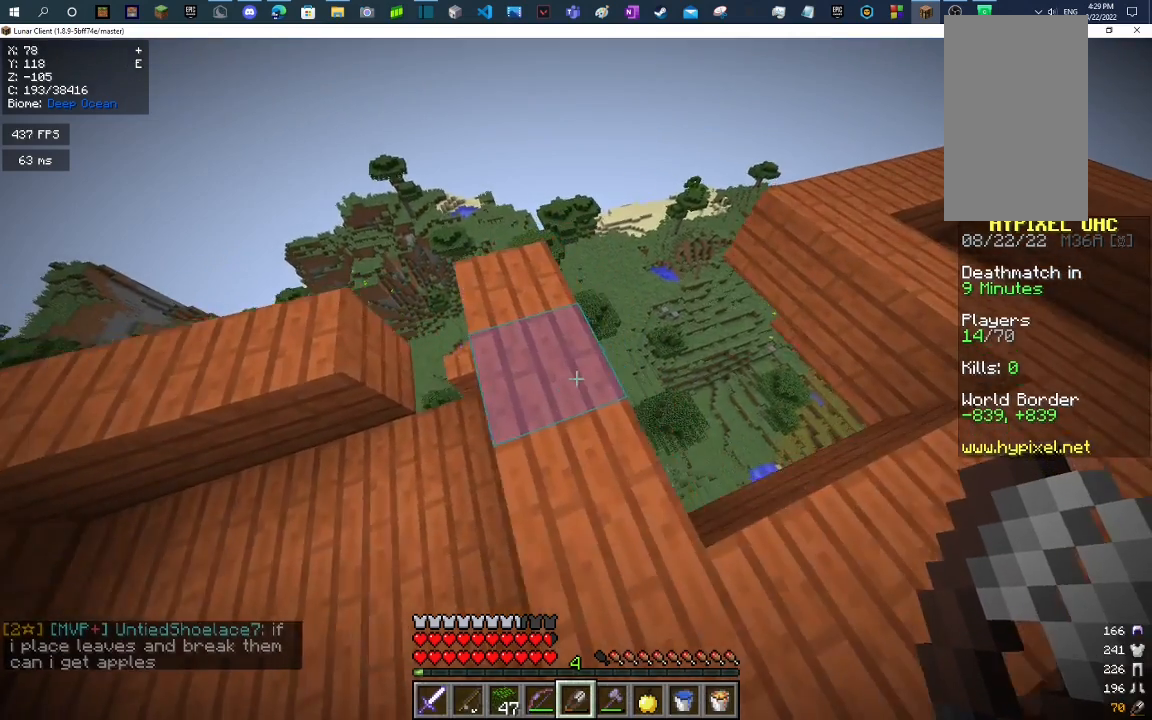
{"keys": [], "mouse": ["left", "right"], "events": [[233, "w", "up"], [367, "mouse_left", "down"], [367, "mouse_right", "down"], [400, "d", "up"]]}
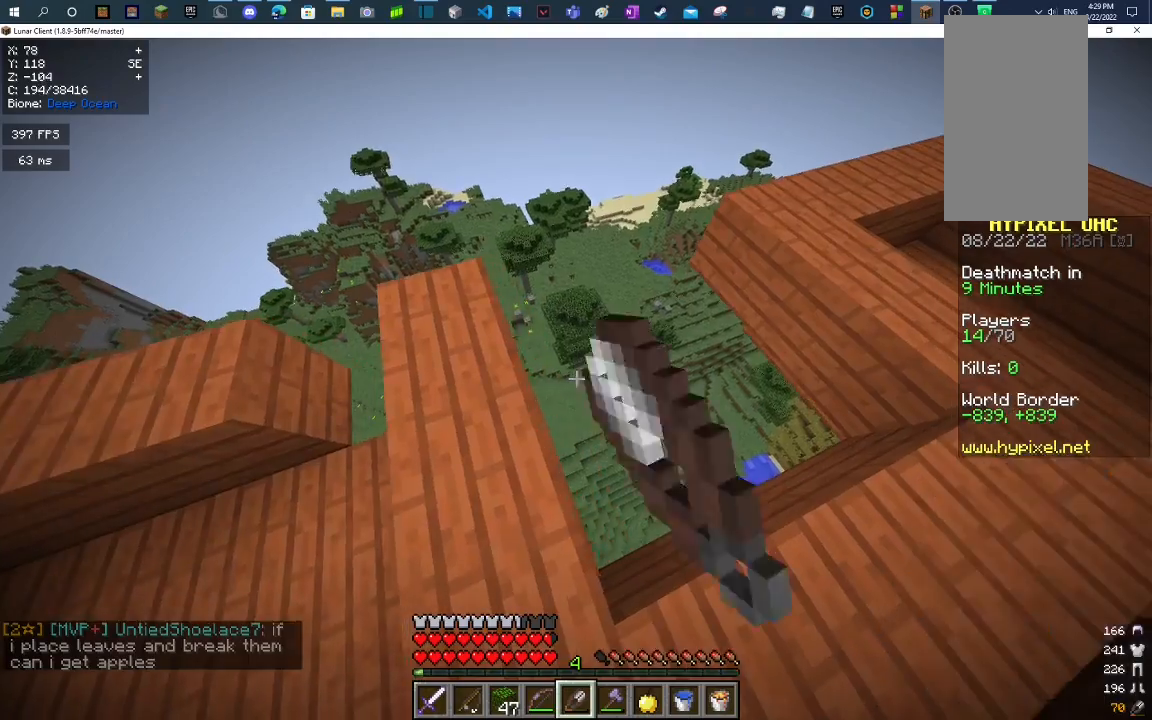
{"keys": [], "mouse": [], "events": [[33, "mouse_left", "up"], [67, "mouse_right", "up"]]}
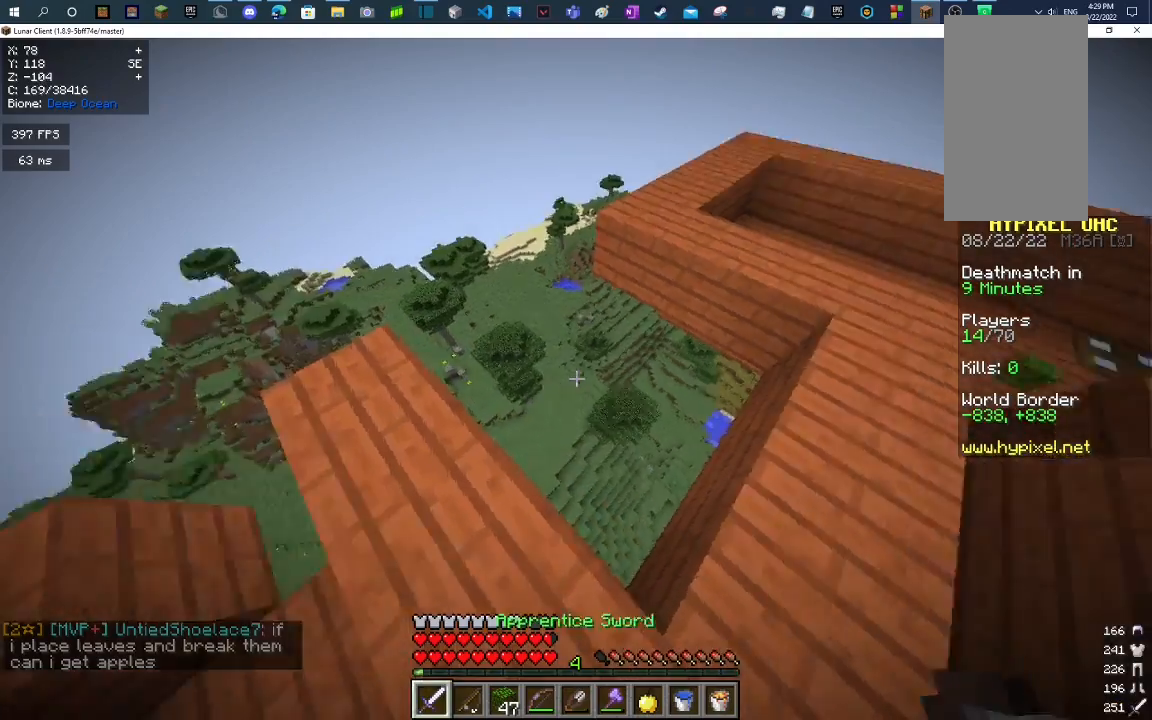
{"keys": ["a"], "mouse": [], "events": [[100, "a", "down"]]}
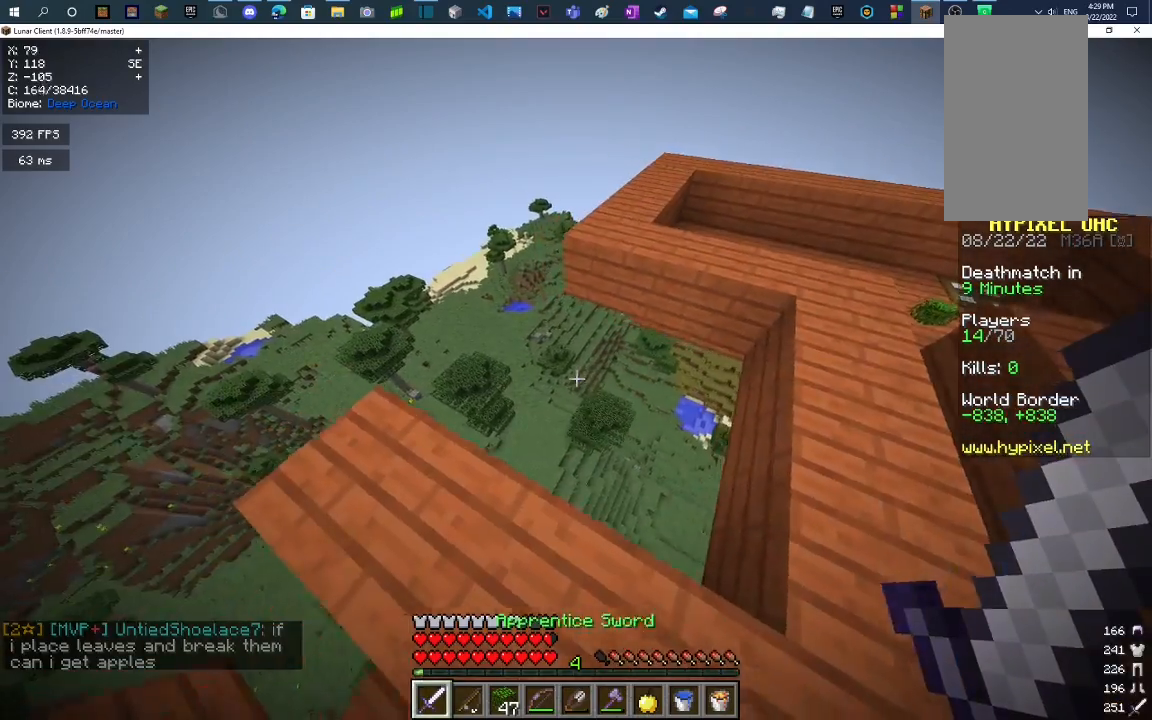
{"keys": ["a"], "mouse": [], "events": []}
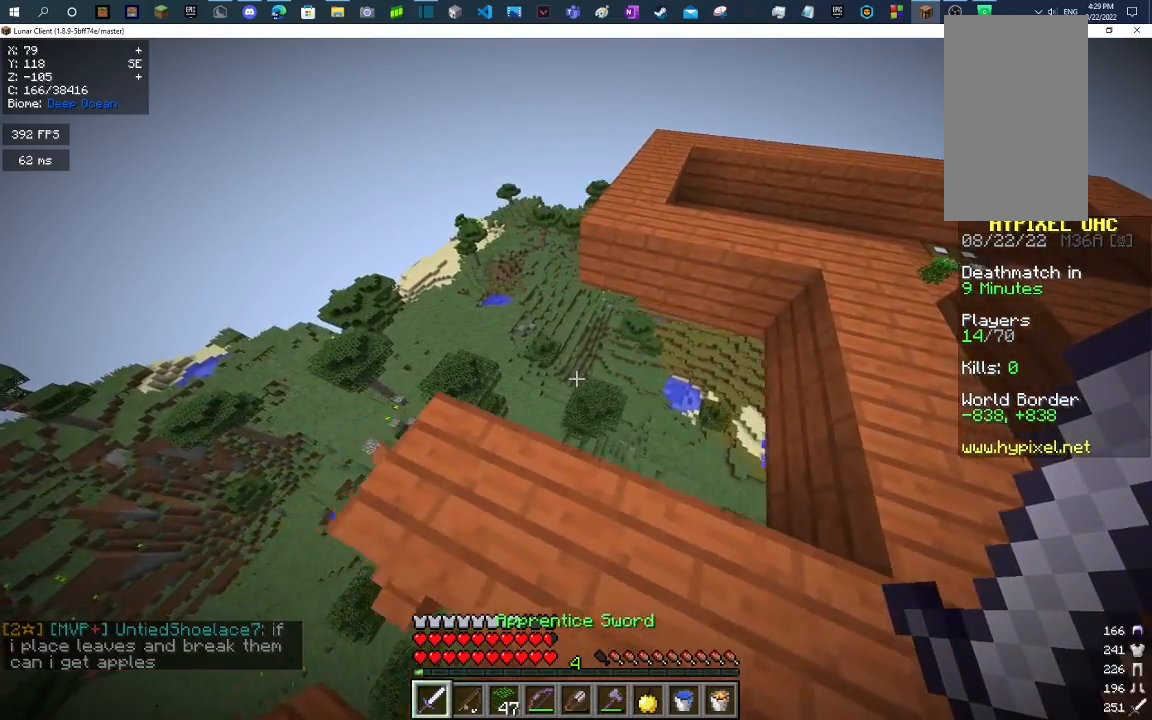
{"keys": ["d"], "mouse": [], "events": [[167, "d", "down"], [200, "a", "up"]]}
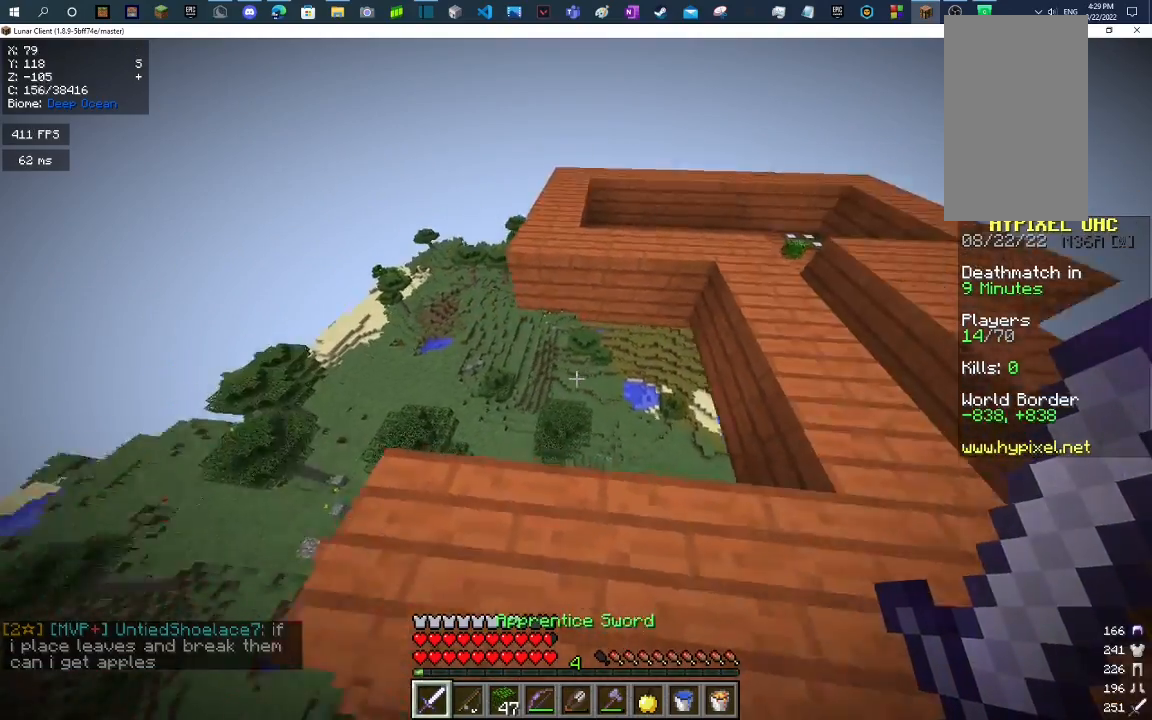
{"keys": ["d"], "mouse": [], "events": []}
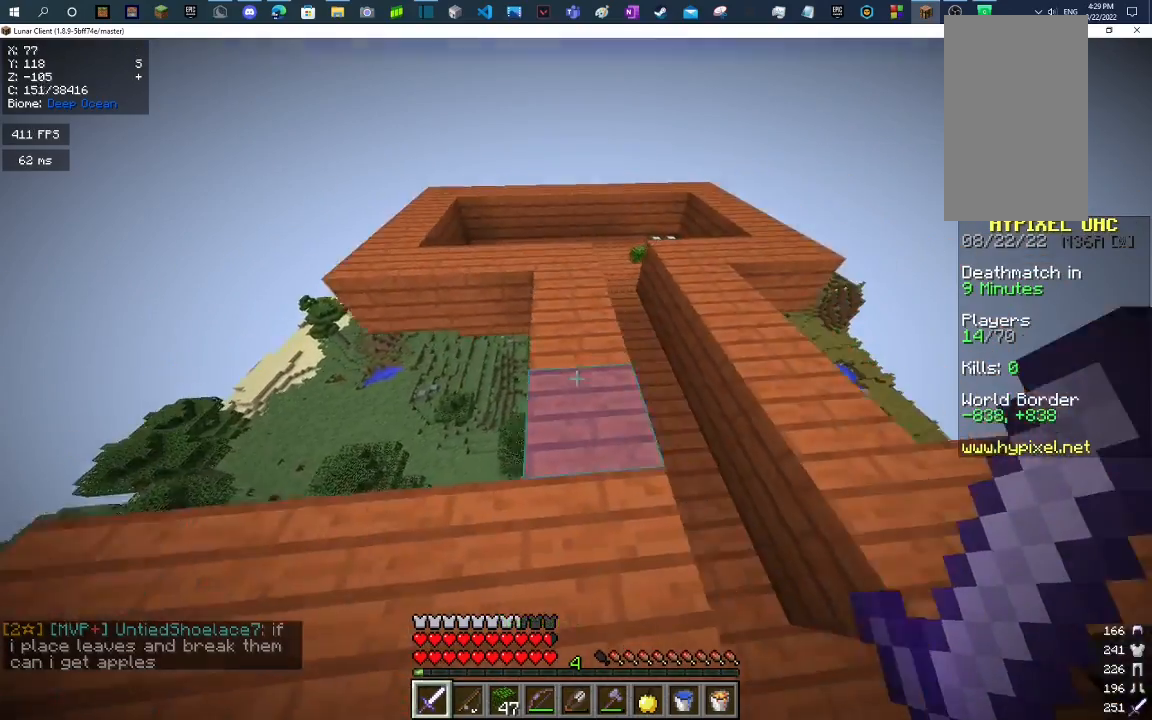
{"keys": ["w"], "mouse": [], "events": [[33, "w", "down"], [67, "d", "up"], [233, "space", "down"], [433, "space", "up"]]}
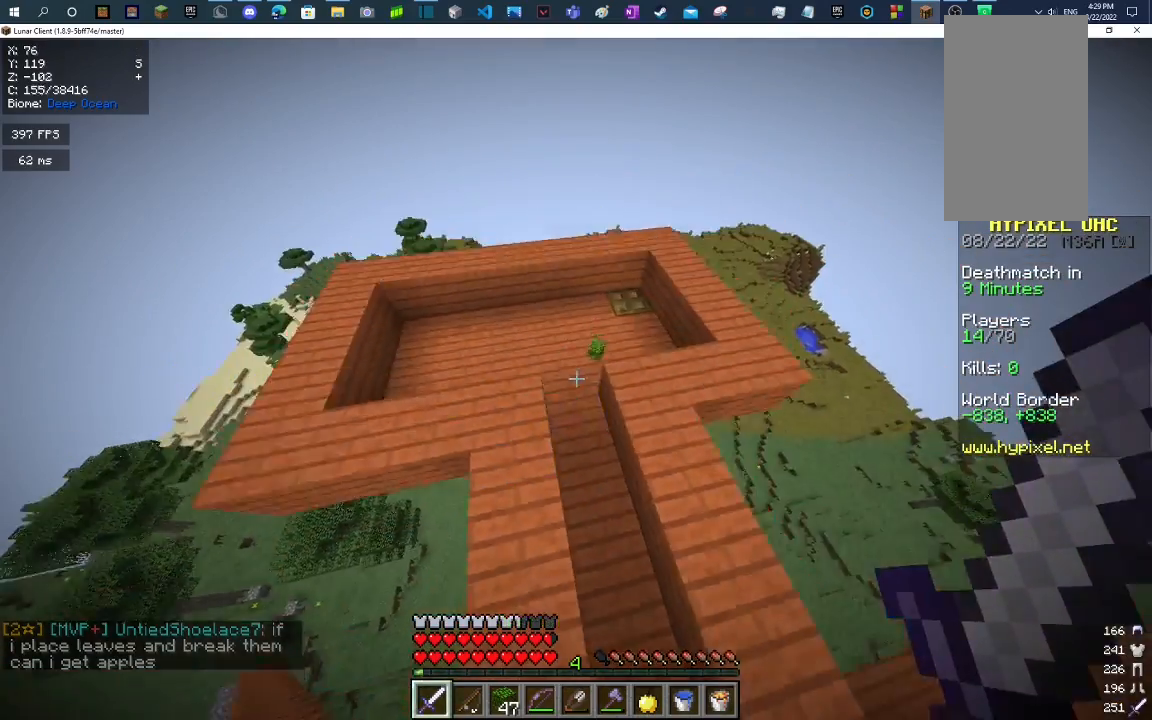
{"keys": ["d", "w"], "mouse": [], "events": [[400, "d", "down"]]}
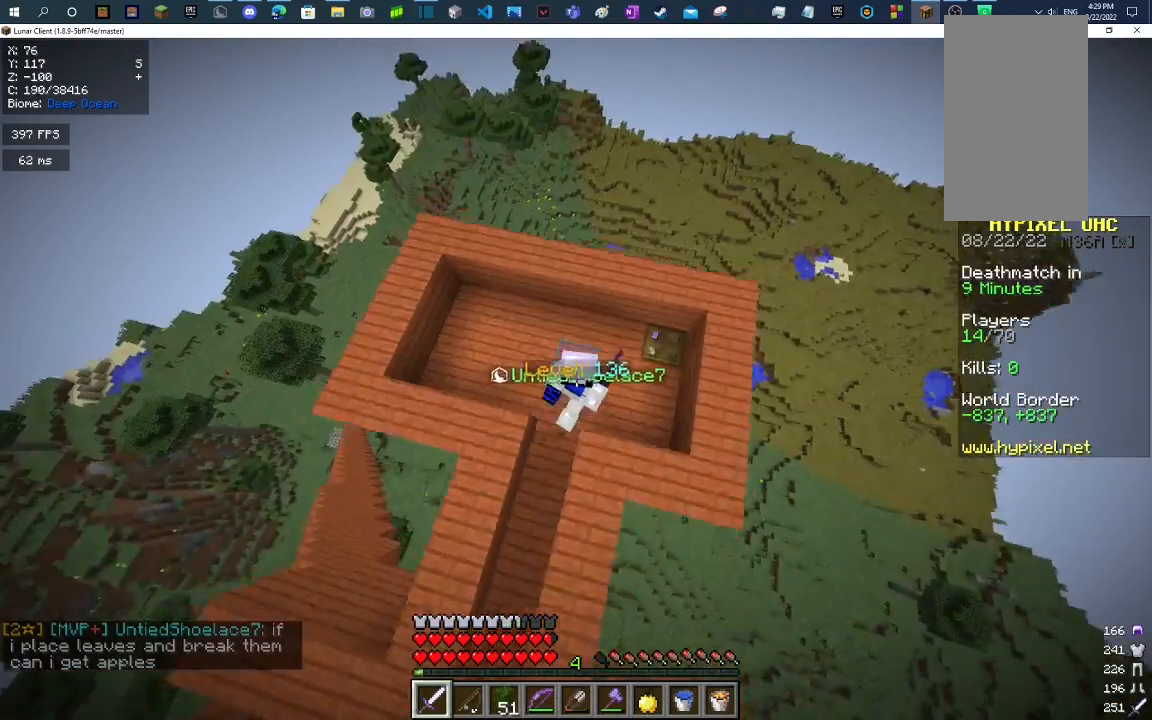
{"keys": ["d", "w"], "mouse": [], "events": [[133, "d", "up"], [433, "d", "down"]]}
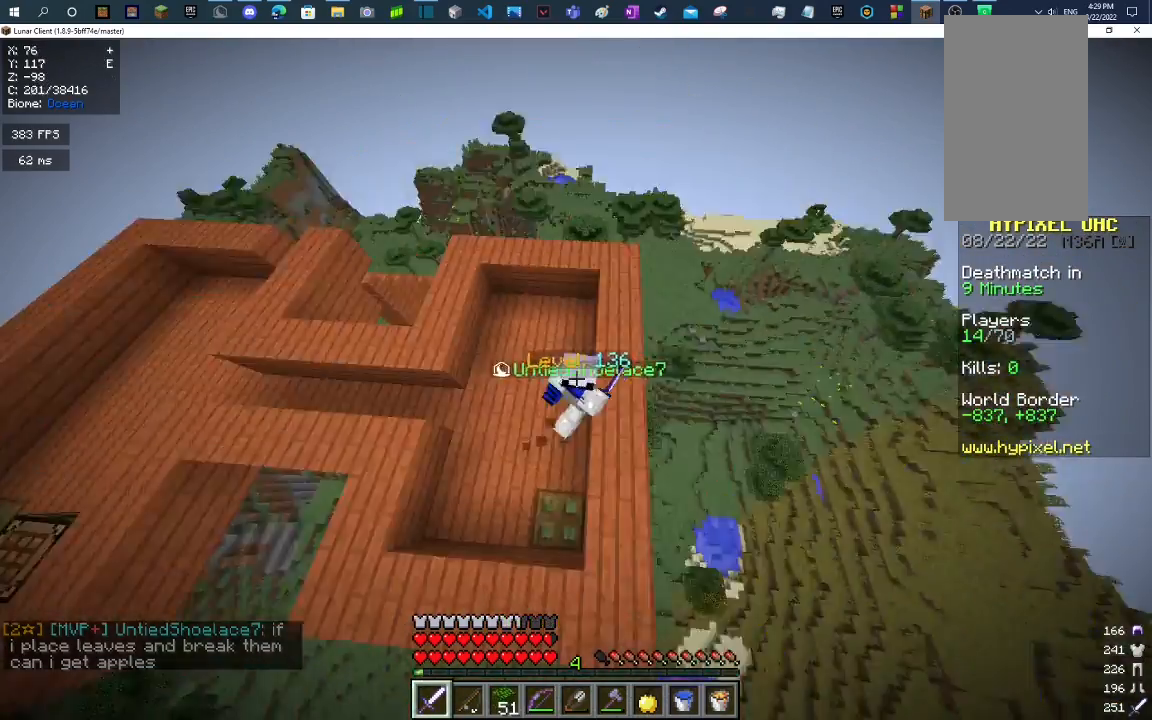
{"keys": ["d", "space", "w"], "mouse": [], "events": [[433, "space", "down"]]}
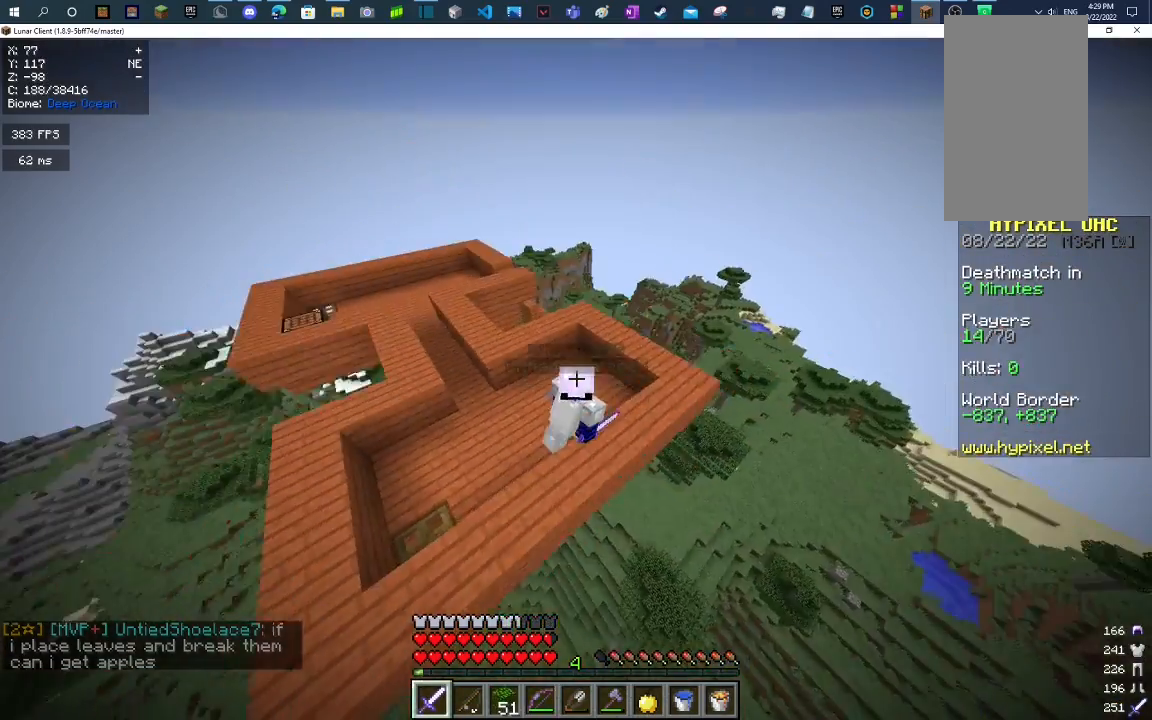
{"keys": ["d", "w"], "mouse": [], "events": [[133, "space", "up"], [300, "mouse_left", "down"], [300, "mouse_right", "down"], [433, "mouse_left", "up"], [433, "mouse_right", "up"]]}
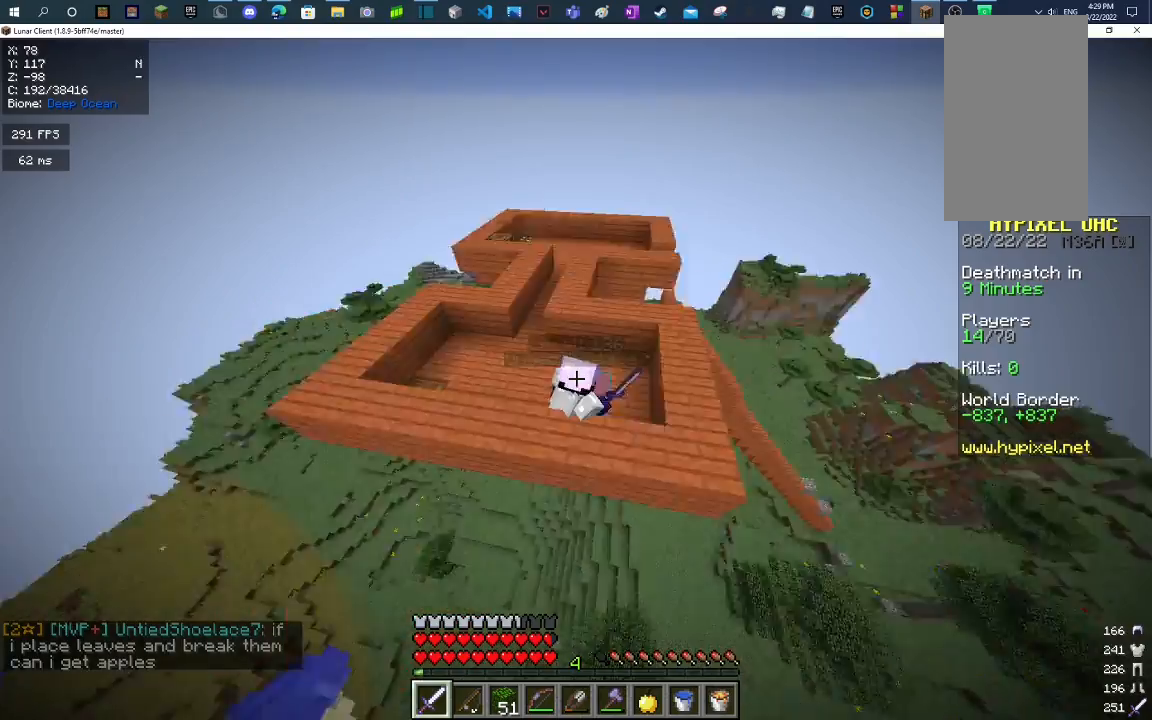
{"keys": ["w"], "mouse": [], "events": [[433, "d", "up"]]}
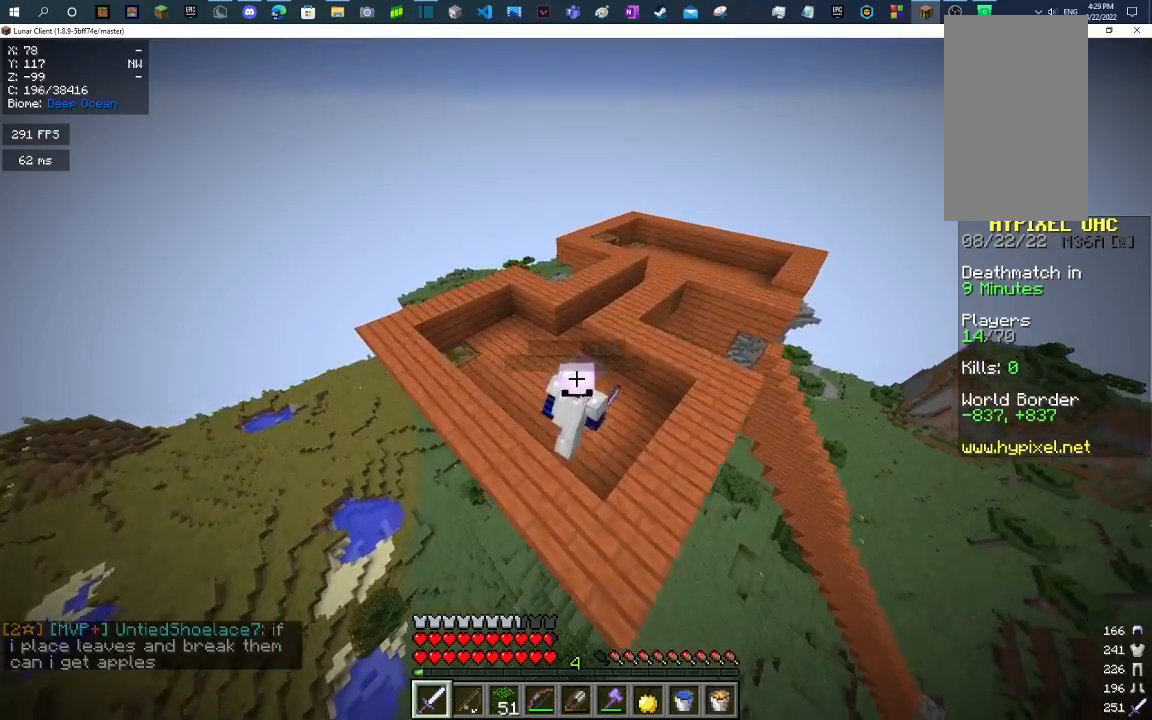
{"keys": ["w"], "mouse": [], "events": []}
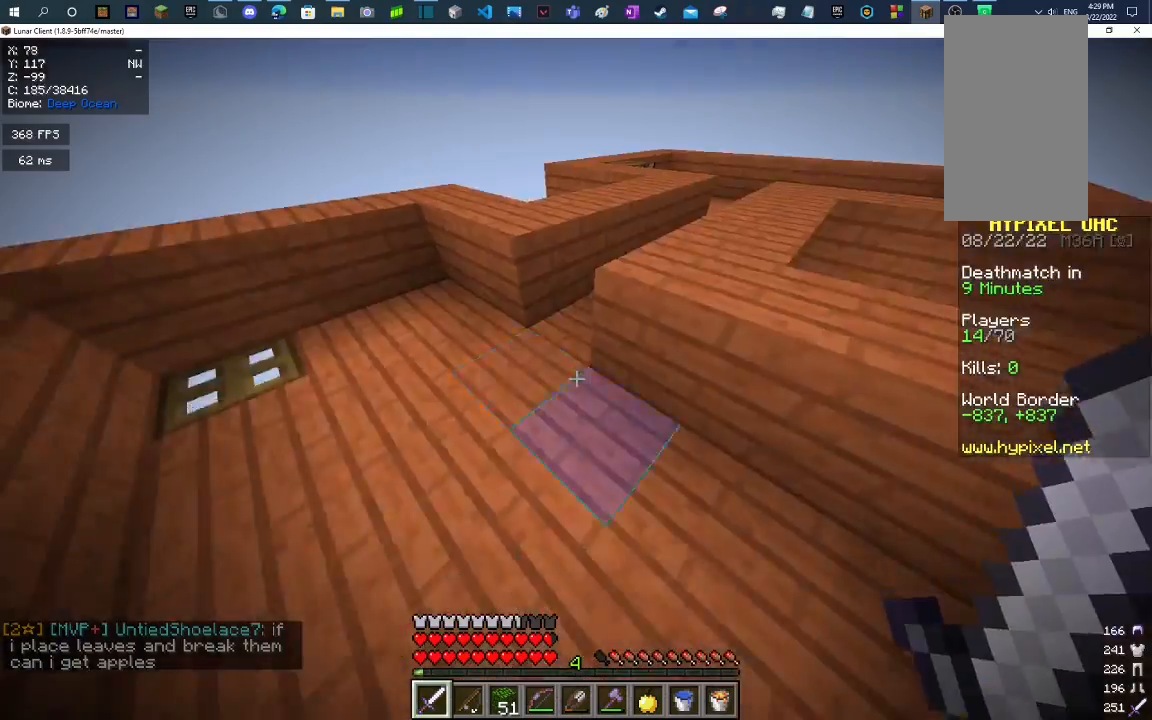
{"keys": ["w"], "mouse": [], "events": []}
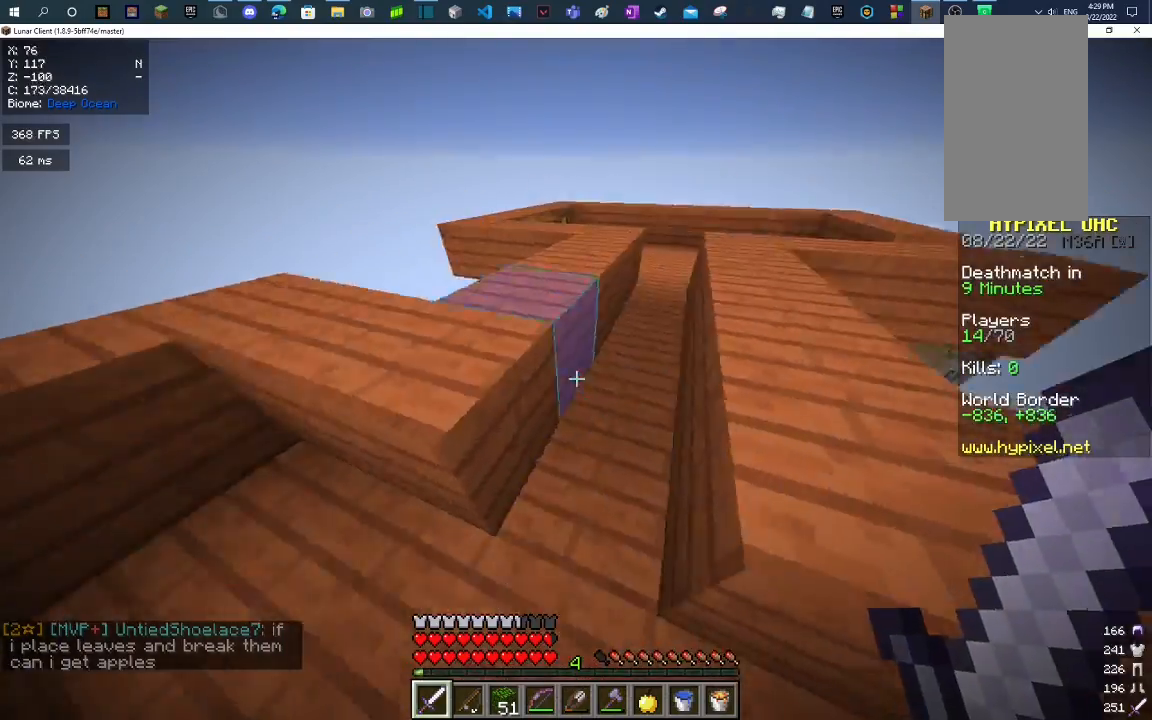
{"keys": ["space", "w"], "mouse": [], "events": [[433, "space", "down"]]}
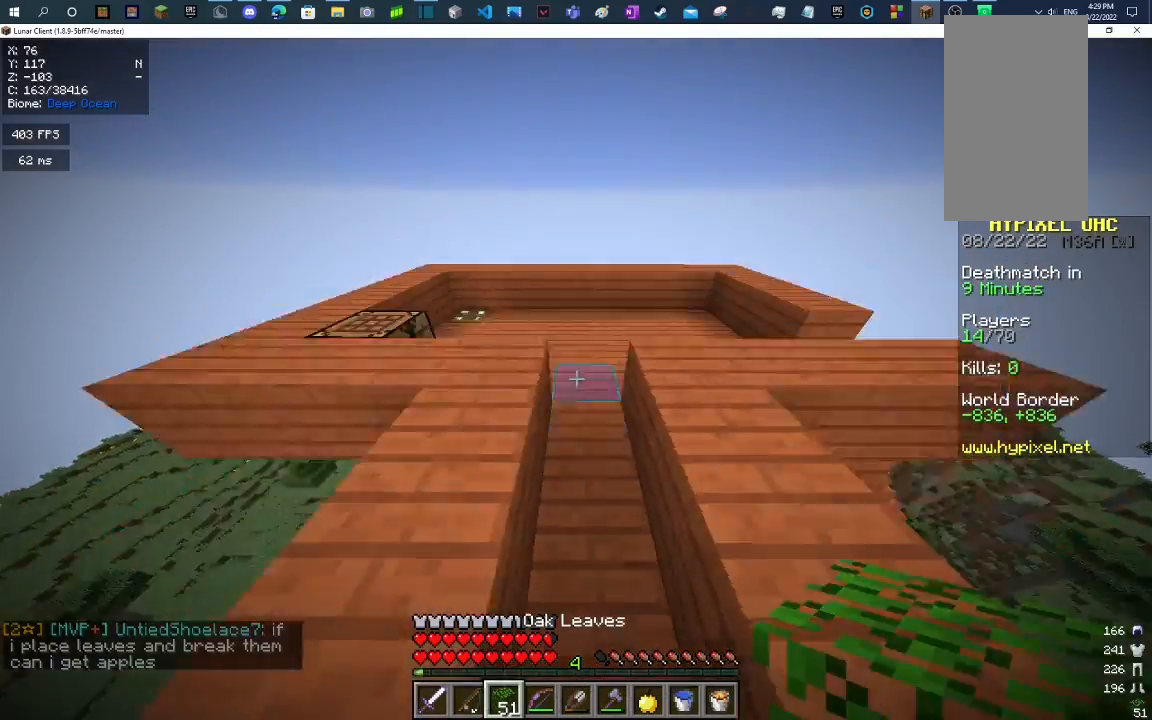
{"keys": ["w"], "mouse": [], "events": [[167, "space", "up"], [367, "space", "down"], [500, "space", "up"]]}
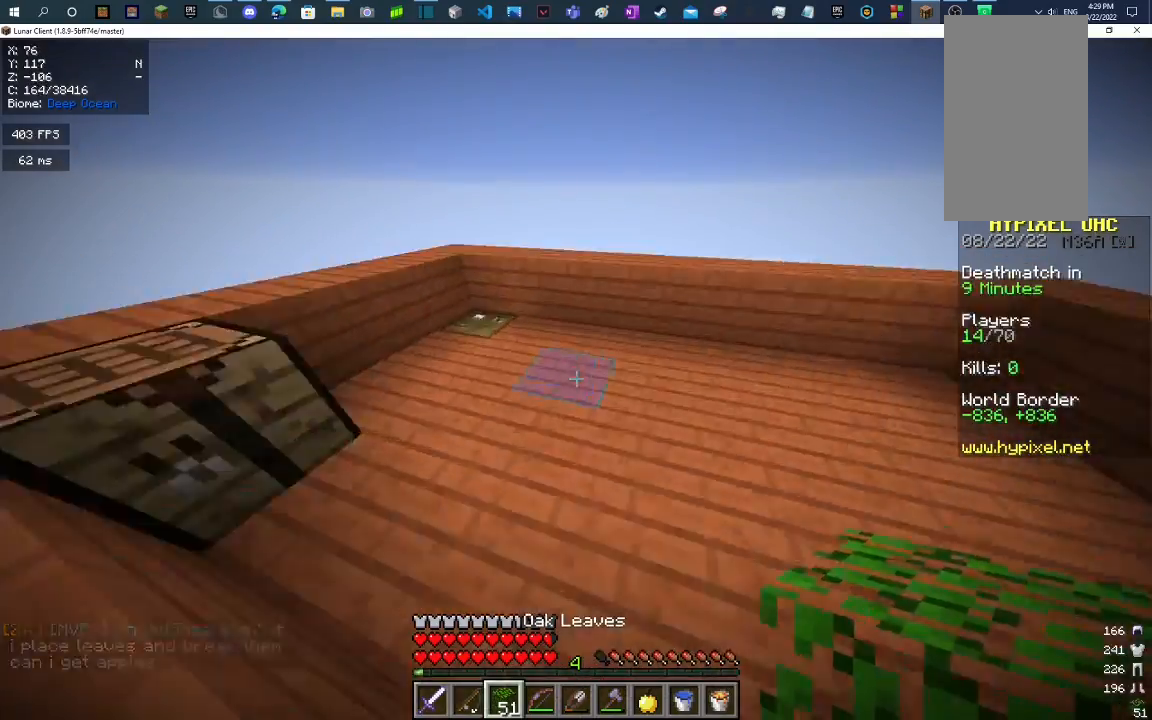
{"keys": ["d", "w"], "mouse": [], "events": [[433, "d", "down"]]}
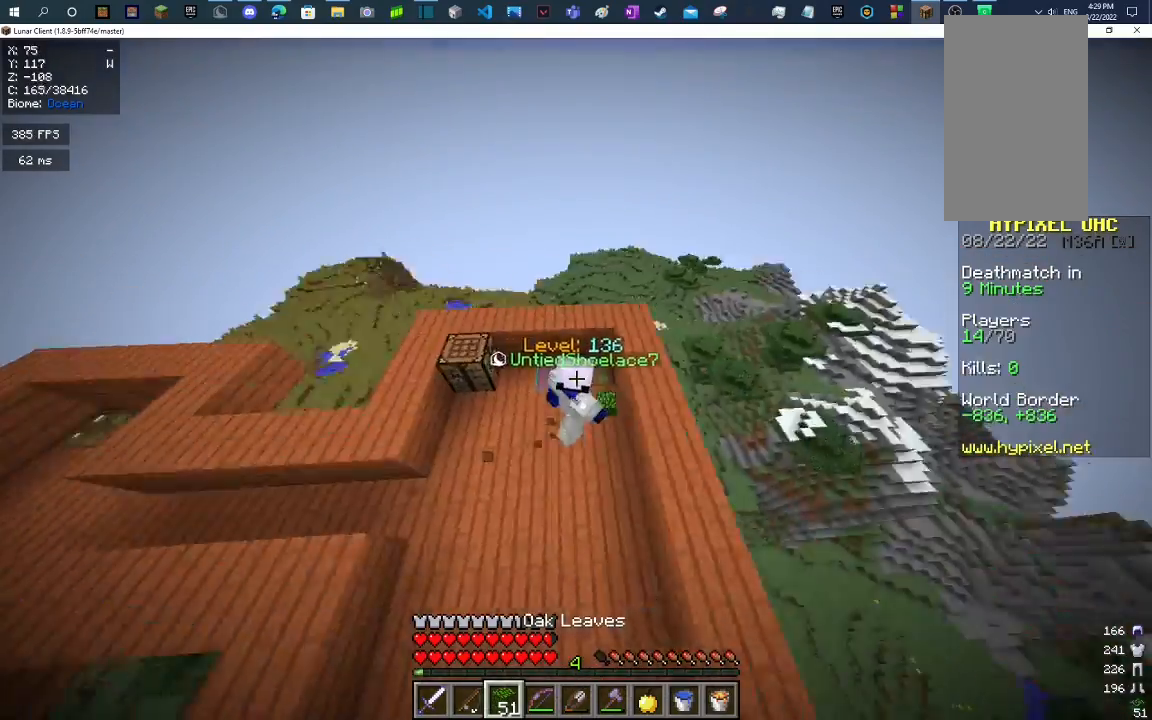
{"keys": ["d", "w"], "mouse": [], "events": [[167, "w", "up"], [433, "w", "down"]]}
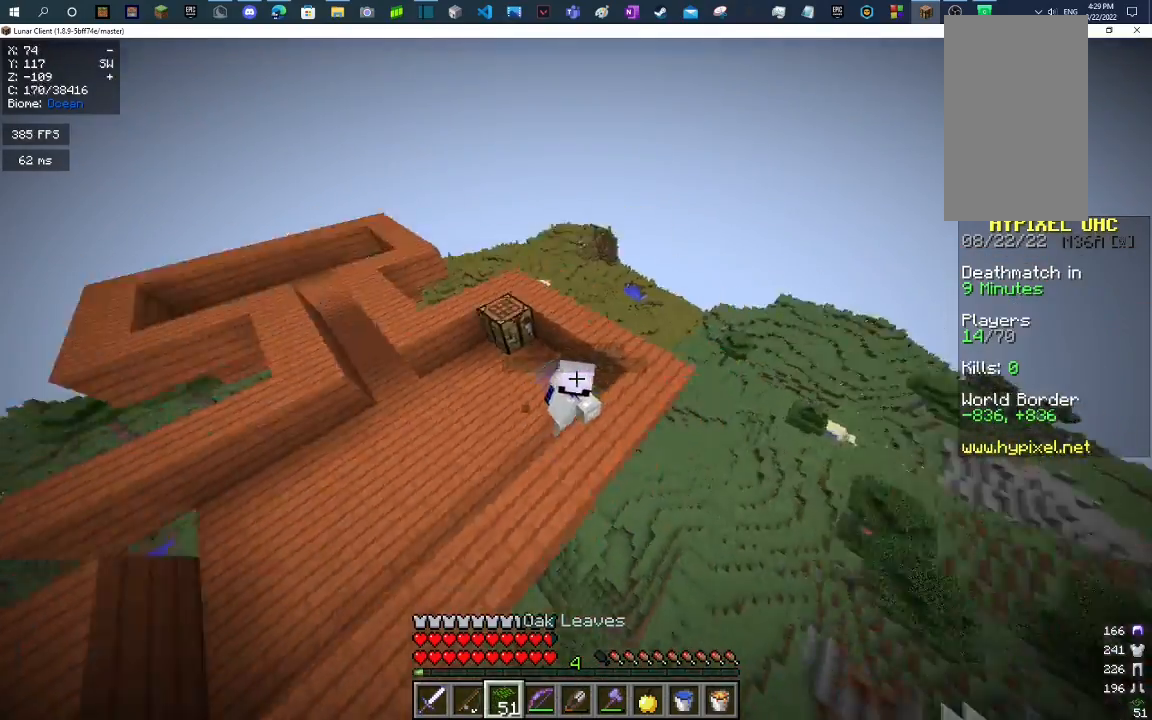
{"keys": ["w"], "mouse": [], "events": [[167, "d", "up"]]}
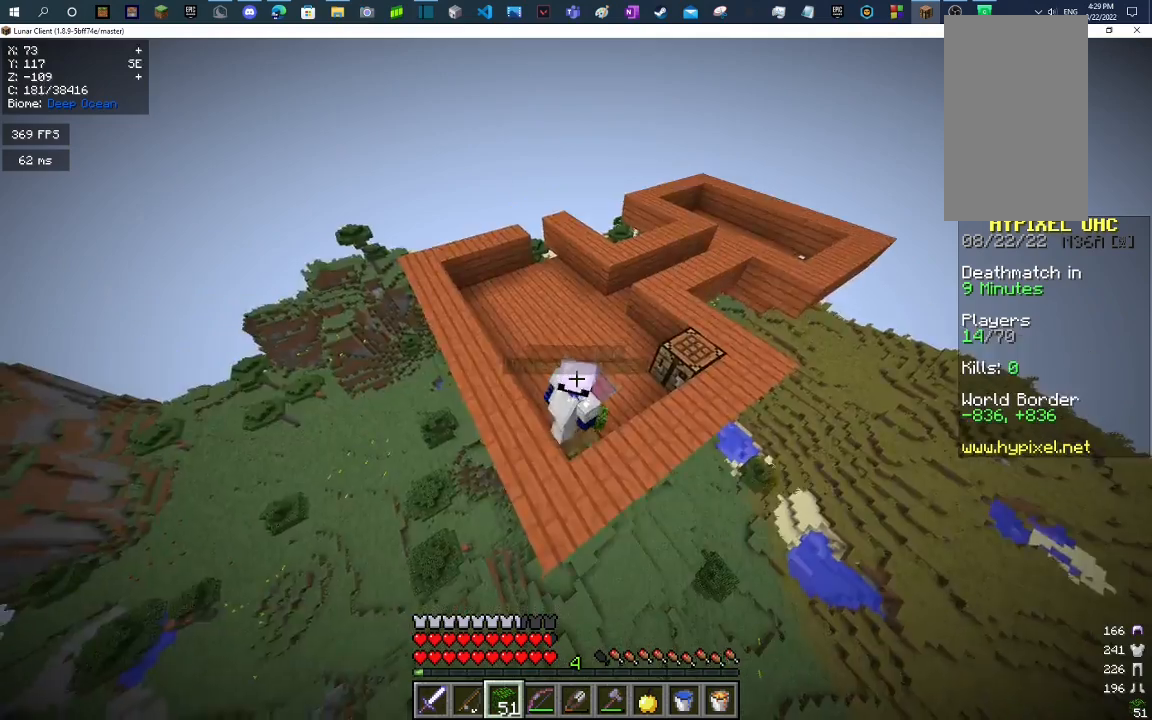
{"keys": ["w"], "mouse": [], "events": []}
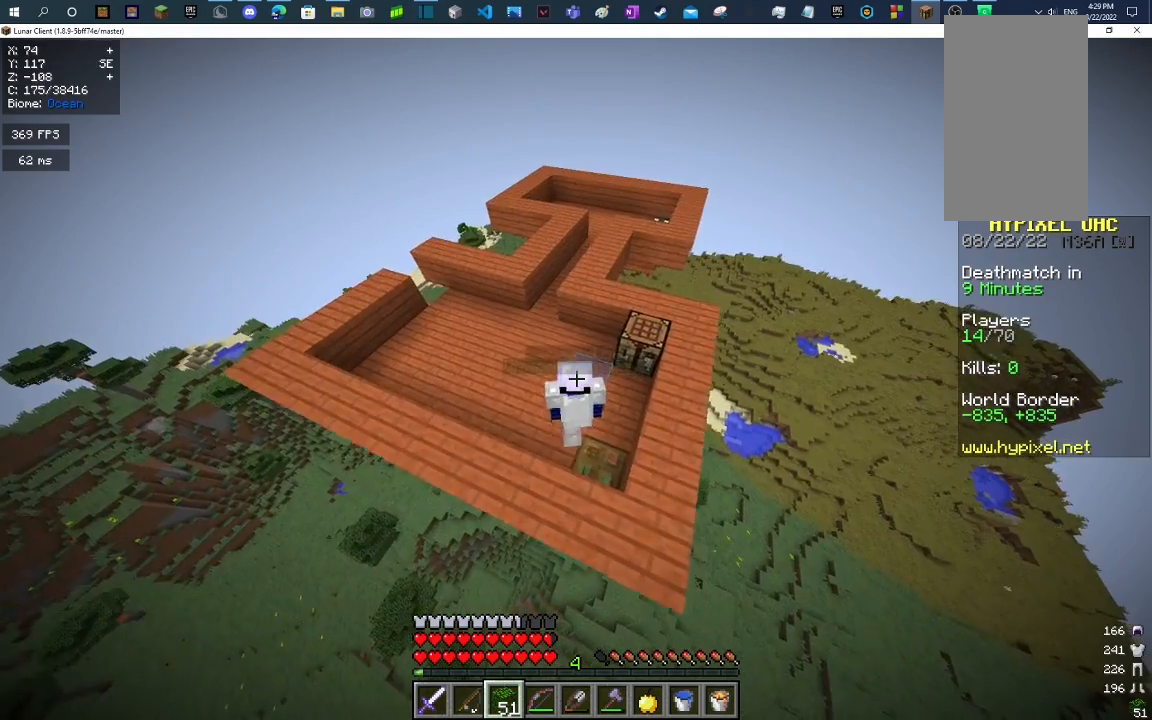
{"keys": ["d", "w"], "mouse": [], "events": [[133, "d", "down"]]}
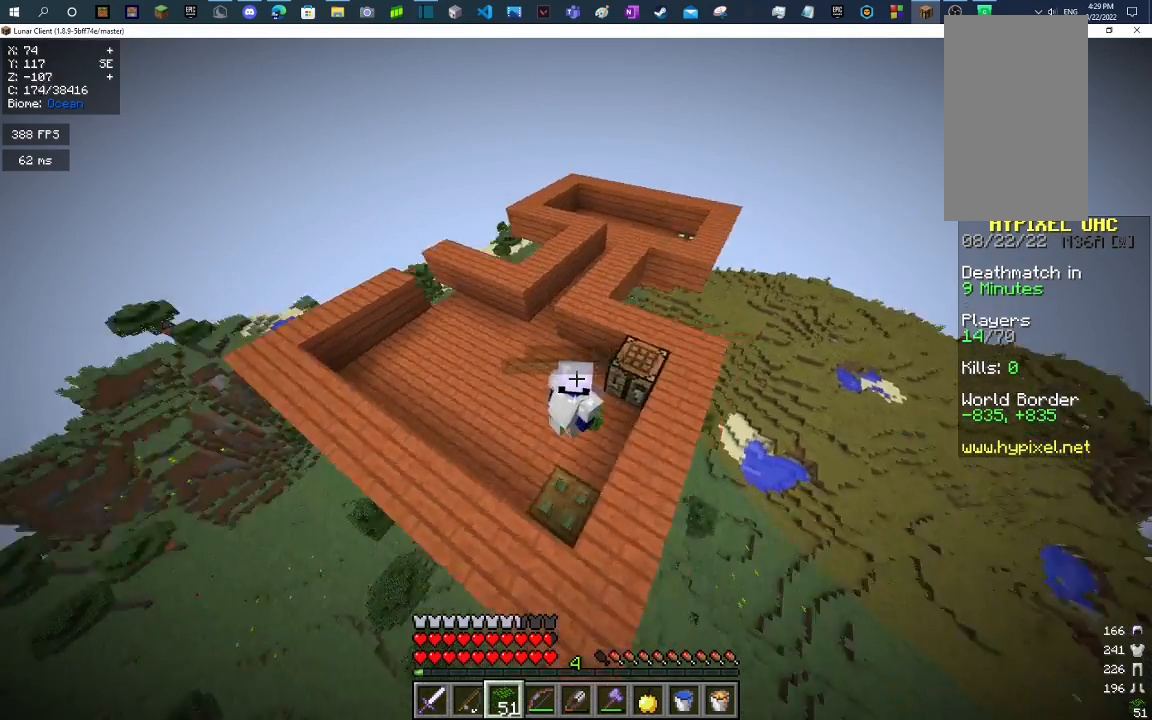
{"keys": ["w"], "mouse": [], "events": [[100, "d", "up"]]}
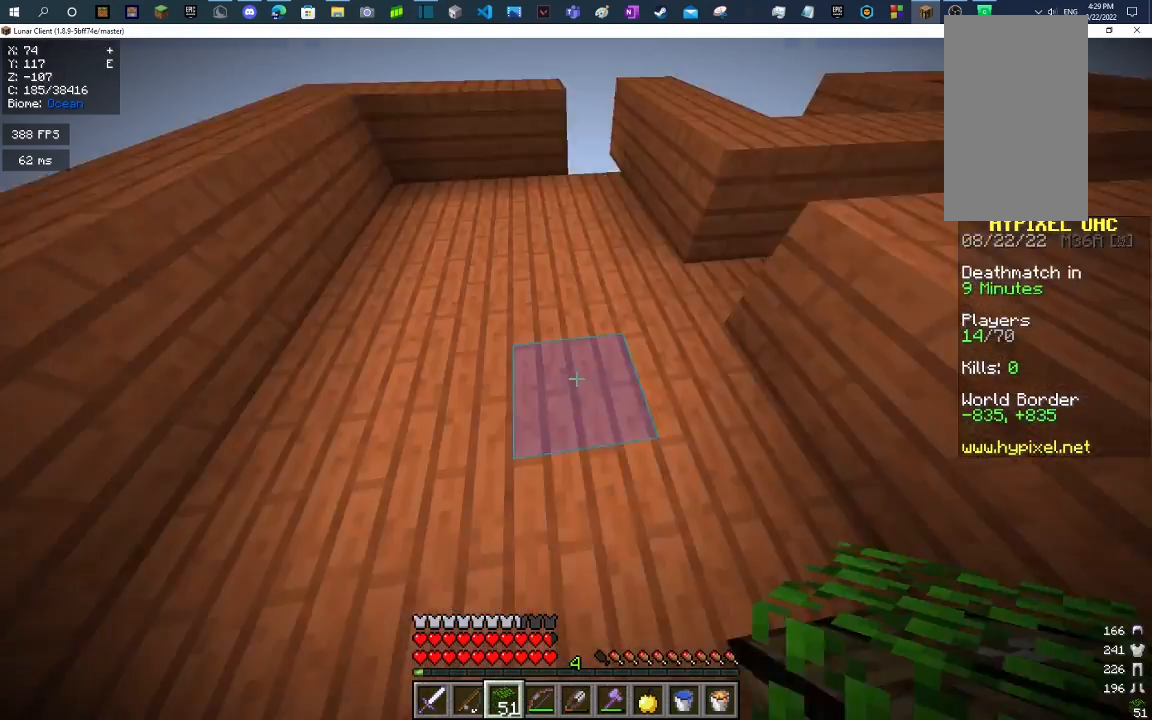
{"keys": ["space", "w"], "mouse": [], "events": [[333, "space", "down"]]}
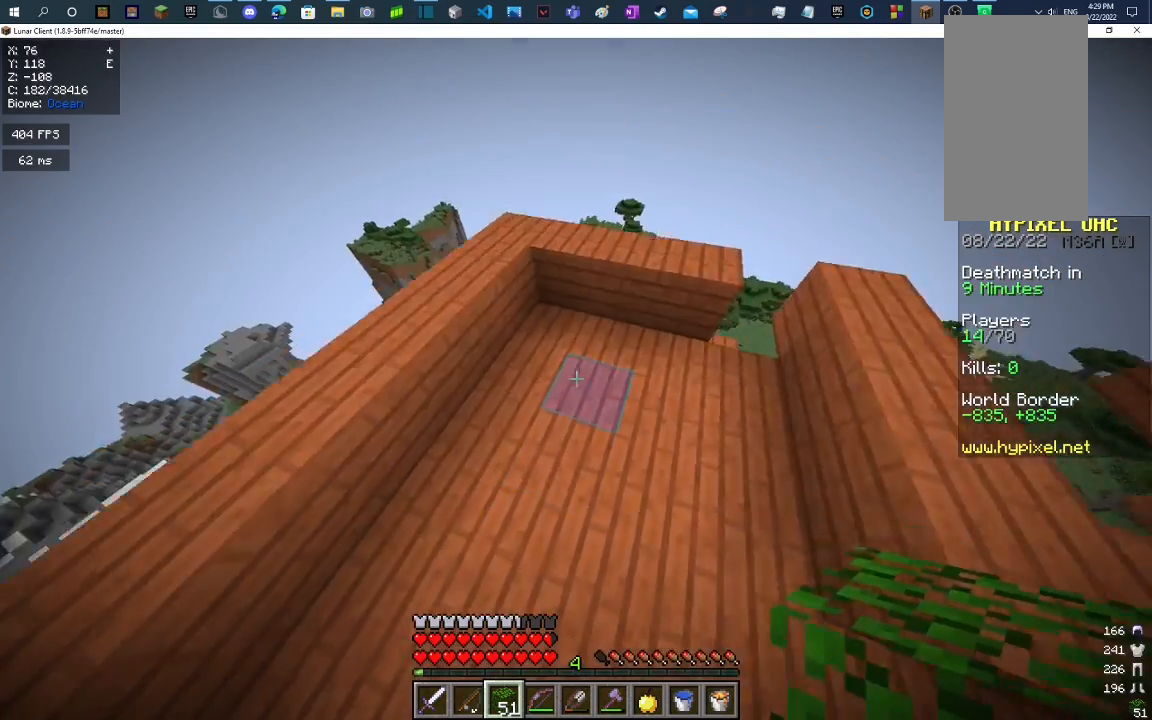
{"keys": ["s"], "mouse": [], "events": [[33, "space", "up"], [233, "w", "up"], [433, "s", "down"]]}
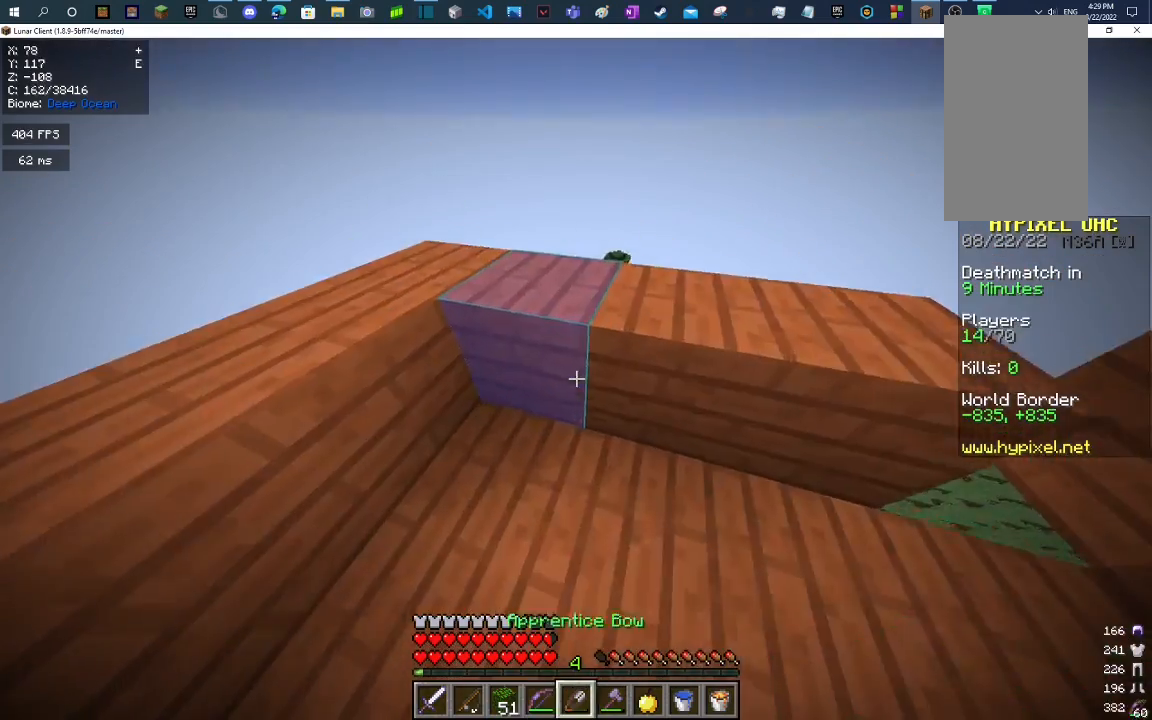
{"keys": ["s"], "mouse": [], "events": []}